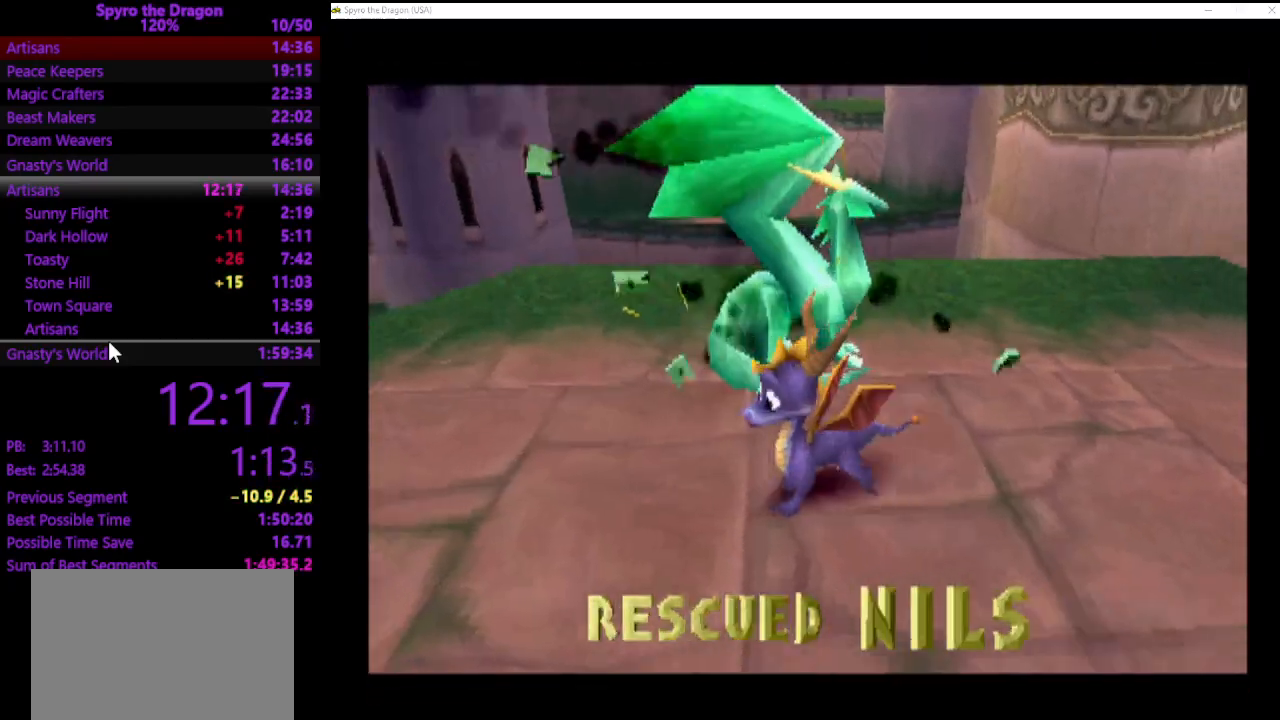
Gameplay with a controller (PlayStation layout); each line is a JSON object with the inputs held at the frame after it. "events" lists button and stick changes between this image and that frame as [ms after this image, input, new state], when the widget could be followed in between. Not read: L2 R2 right_stick.
{"buttons": [], "left_stick": "center", "events": []}
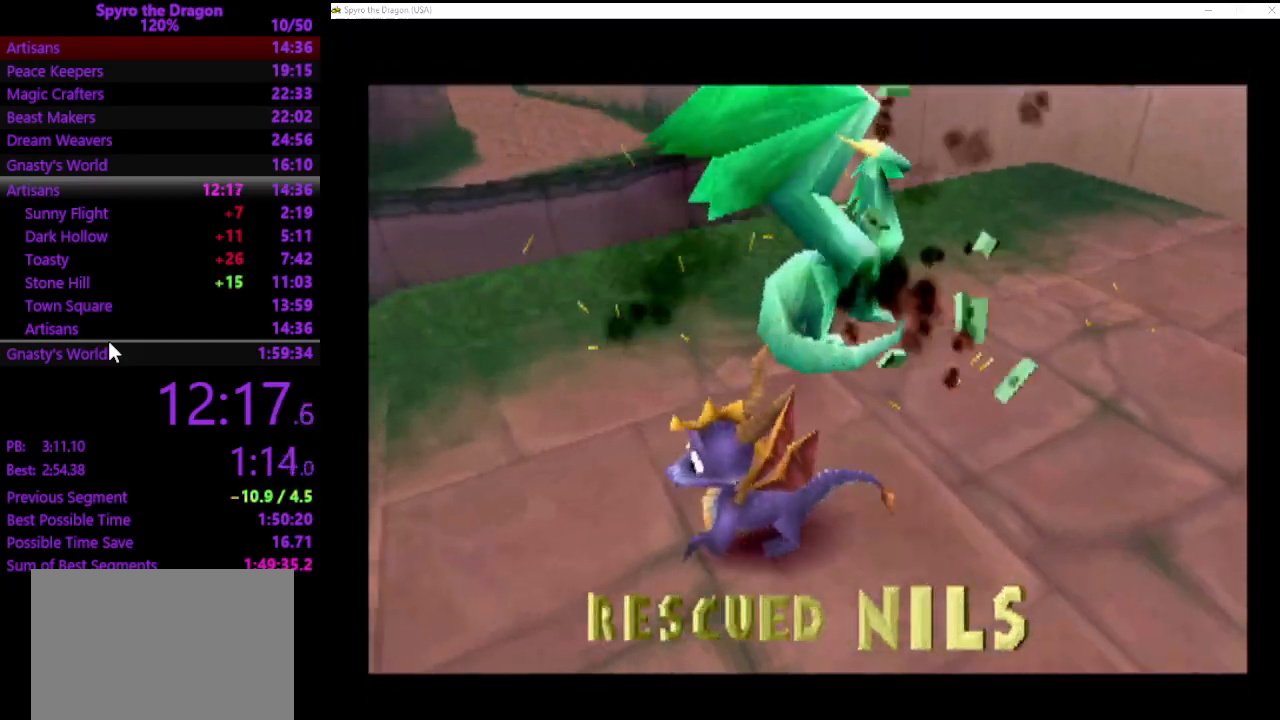
{"buttons": [], "left_stick": "center", "events": []}
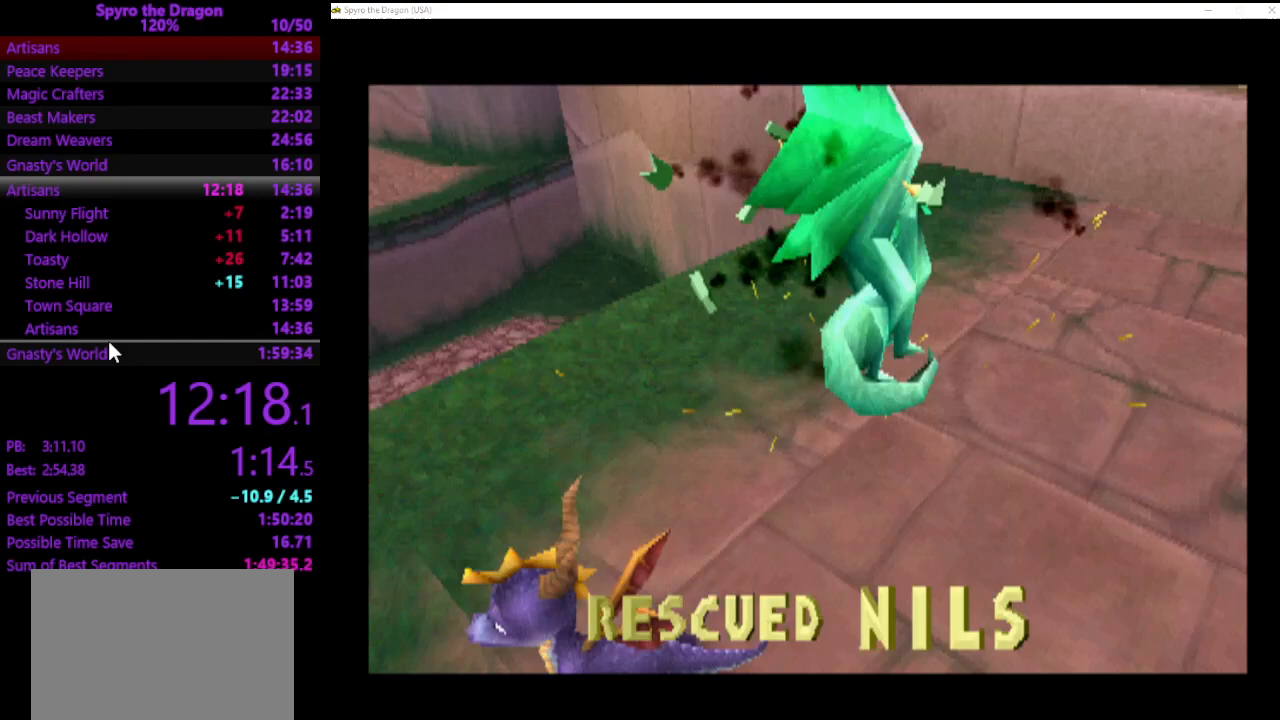
{"buttons": ["CROSS"], "left_stick": "center", "events": [[500, "CROSS", "down"]]}
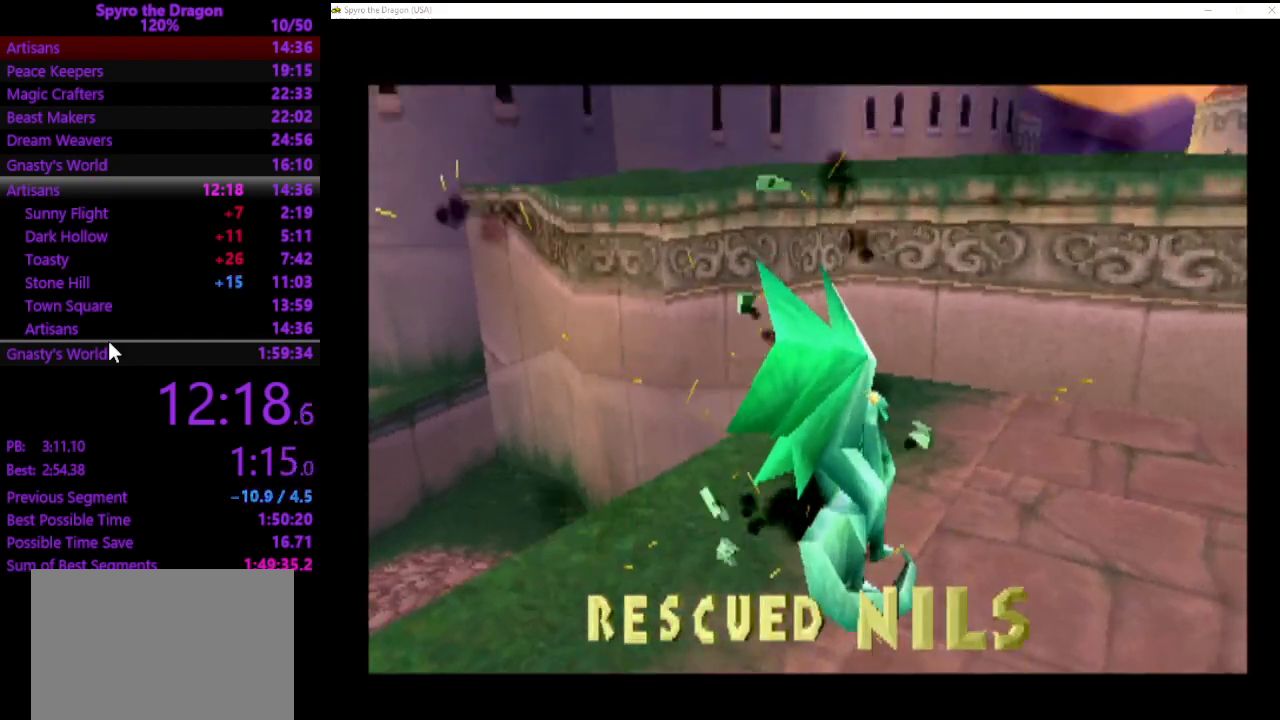
{"buttons": [], "left_stick": "center", "events": [[133, "CROSS", "up"], [233, "CROSS", "down"], [333, "CROSS", "up"], [400, "CROSS", "down"], [500, "CROSS", "up"]]}
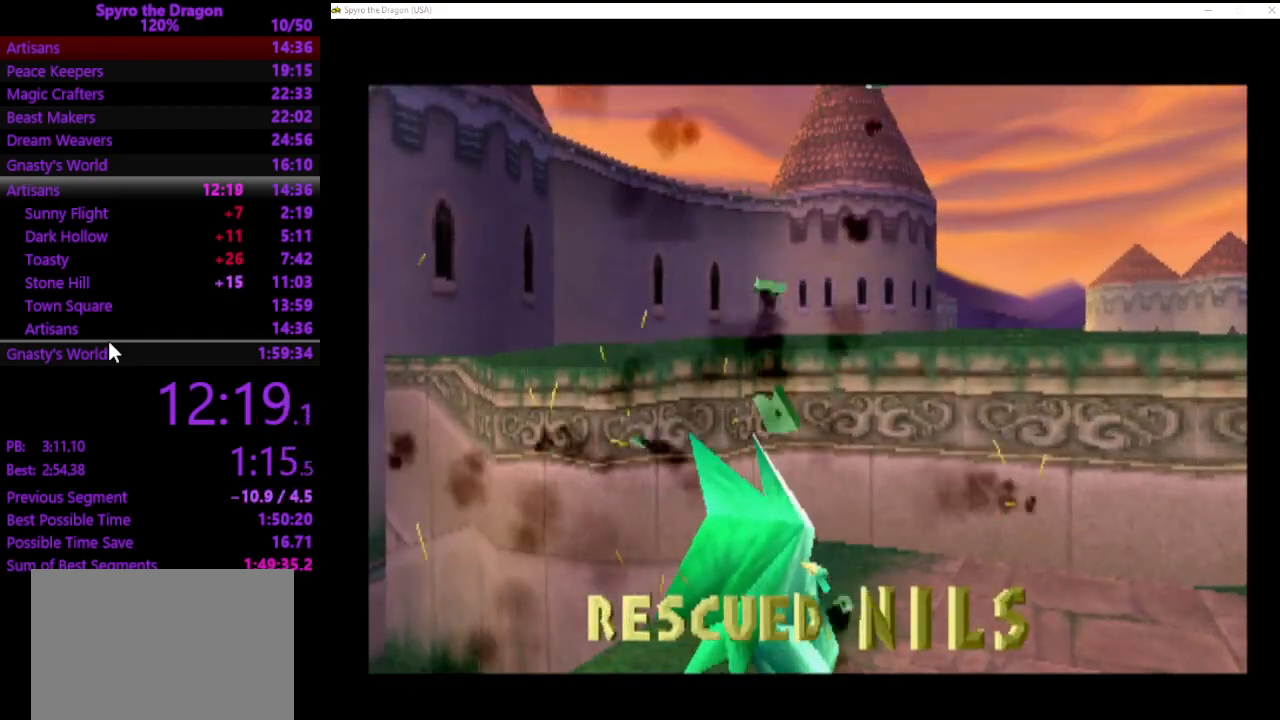
{"buttons": [], "left_stick": "center", "events": [[67, "CROSS", "down"], [167, "CROSS", "up"], [233, "CROSS", "down"], [333, "CROSS", "up"], [400, "CROSS", "down"], [500, "CROSS", "up"]]}
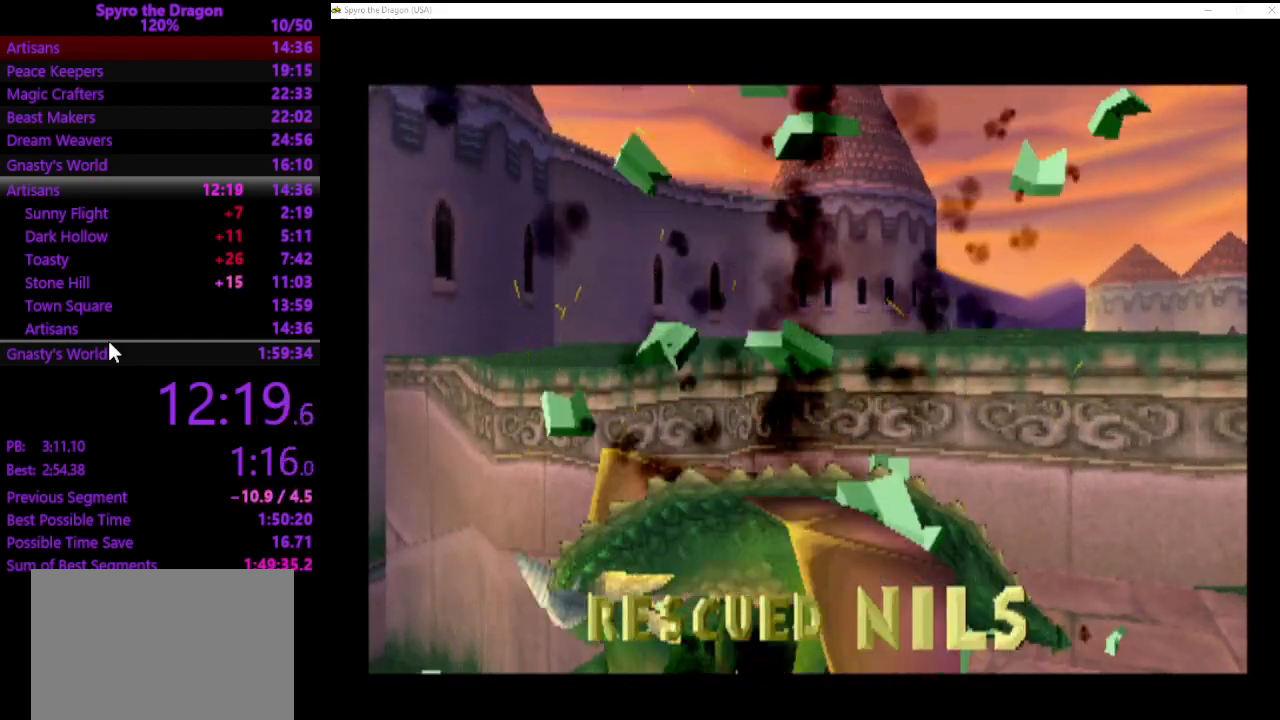
{"buttons": [], "left_stick": "center", "events": [[67, "CROSS", "down"], [167, "CROSS", "up"], [200, "CROSS", "down"], [333, "CROSS", "up"], [400, "CROSS", "down"], [500, "CROSS", "up"]]}
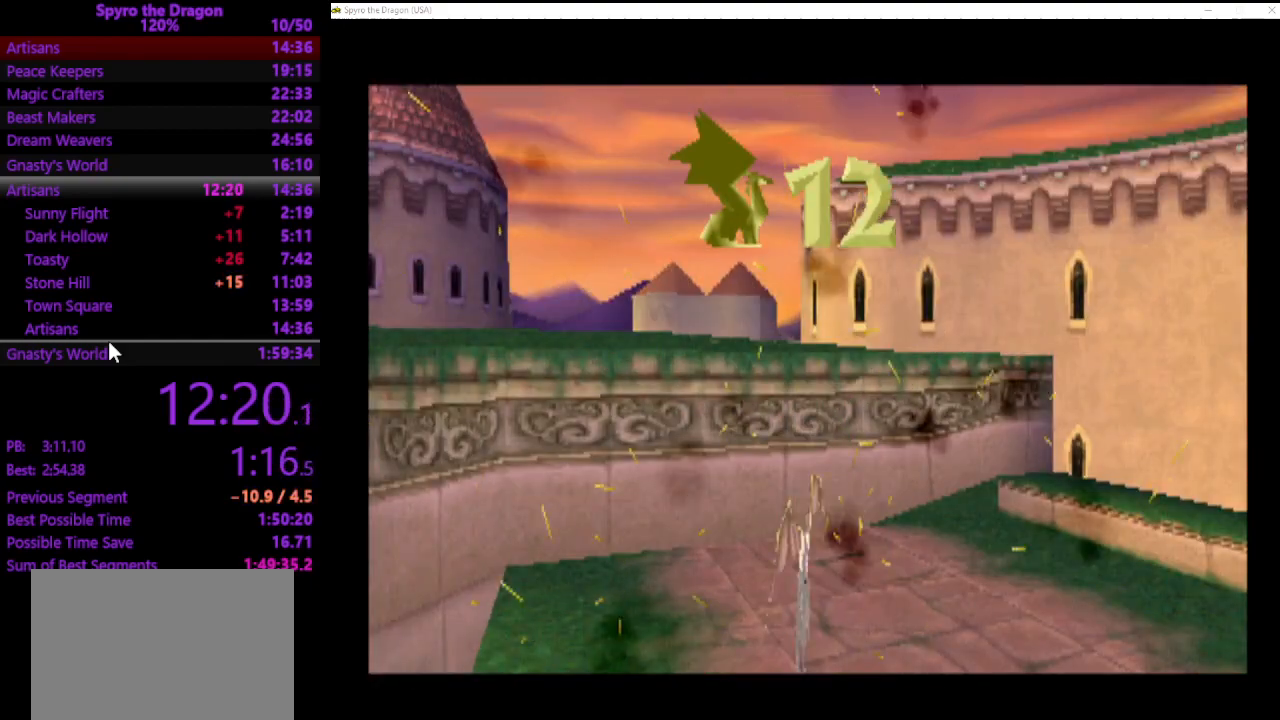
{"buttons": [], "left_stick": "center", "events": []}
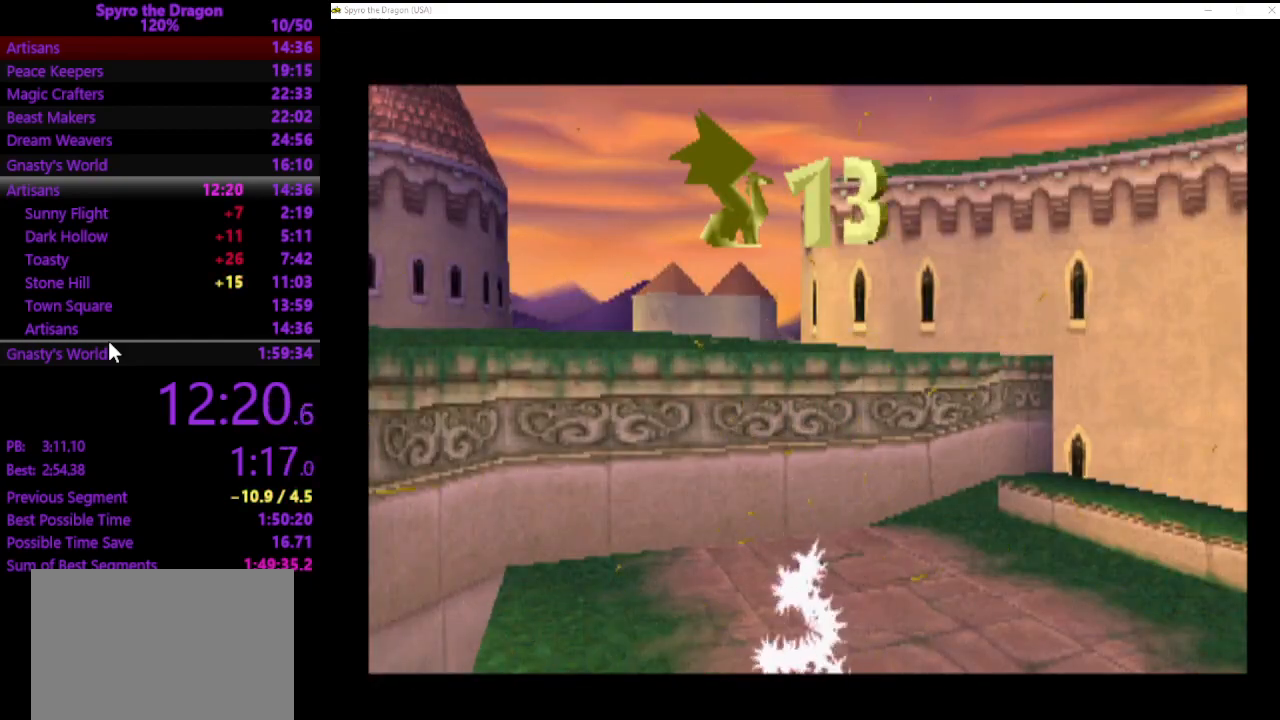
{"buttons": [], "left_stick": "center", "events": []}
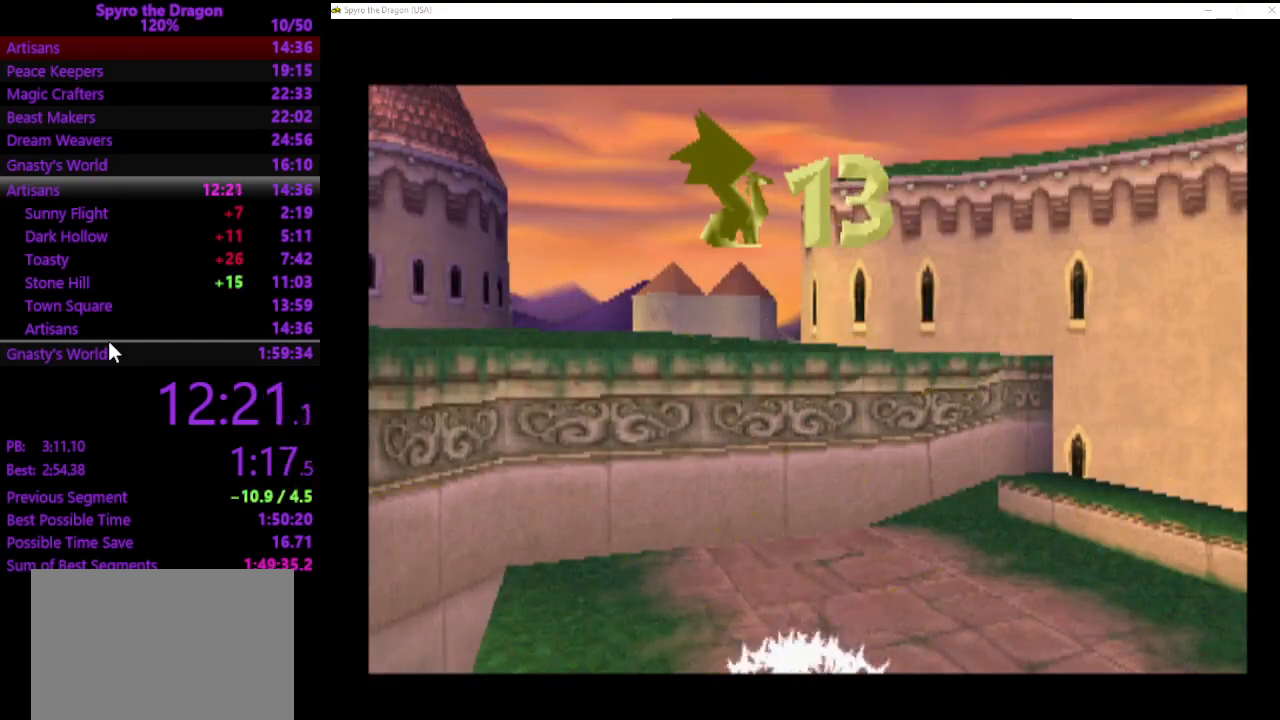
{"buttons": [], "left_stick": "center", "events": []}
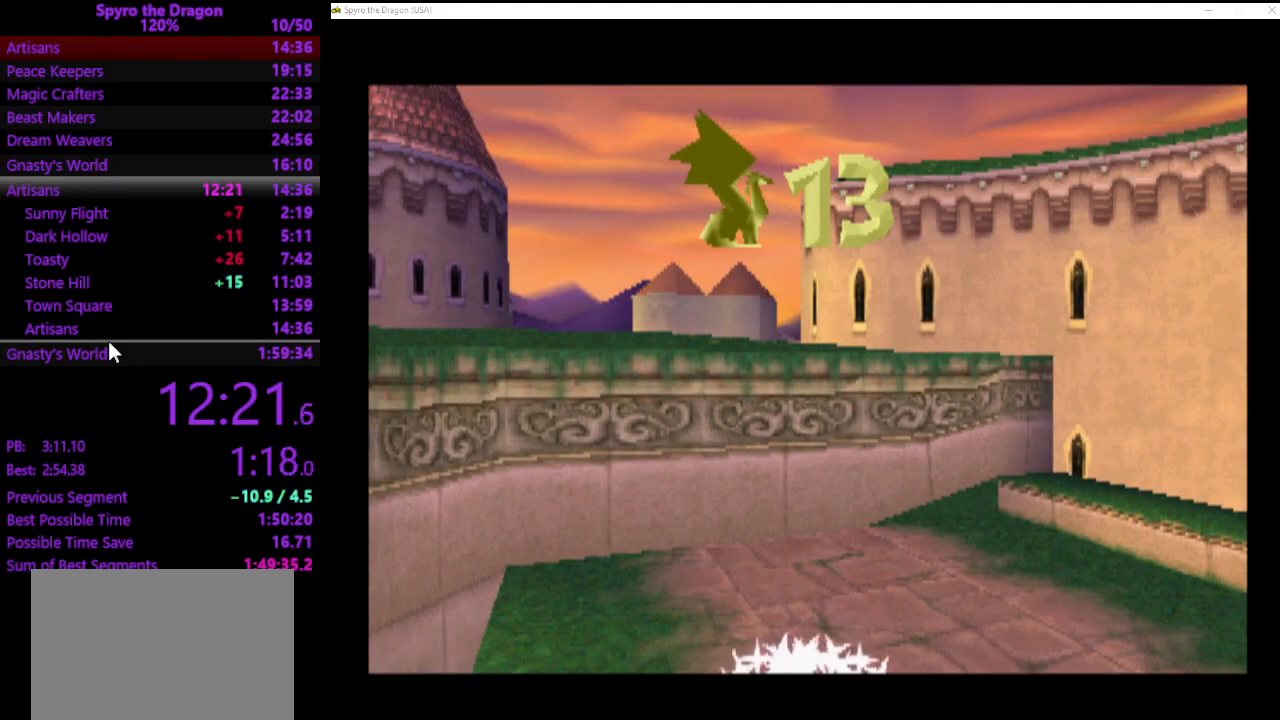
{"buttons": [], "left_stick": "center", "events": []}
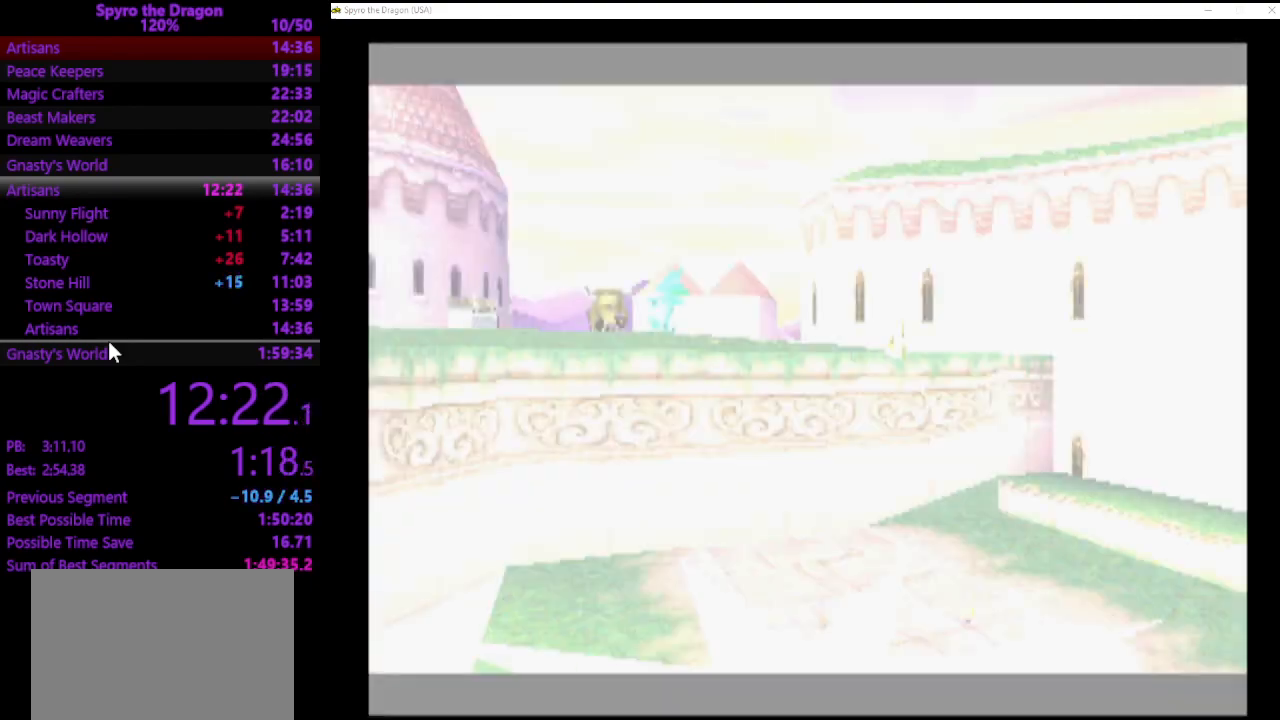
{"buttons": [], "left_stick": "up-left", "events": [[467, "left_stick", "up-left"]]}
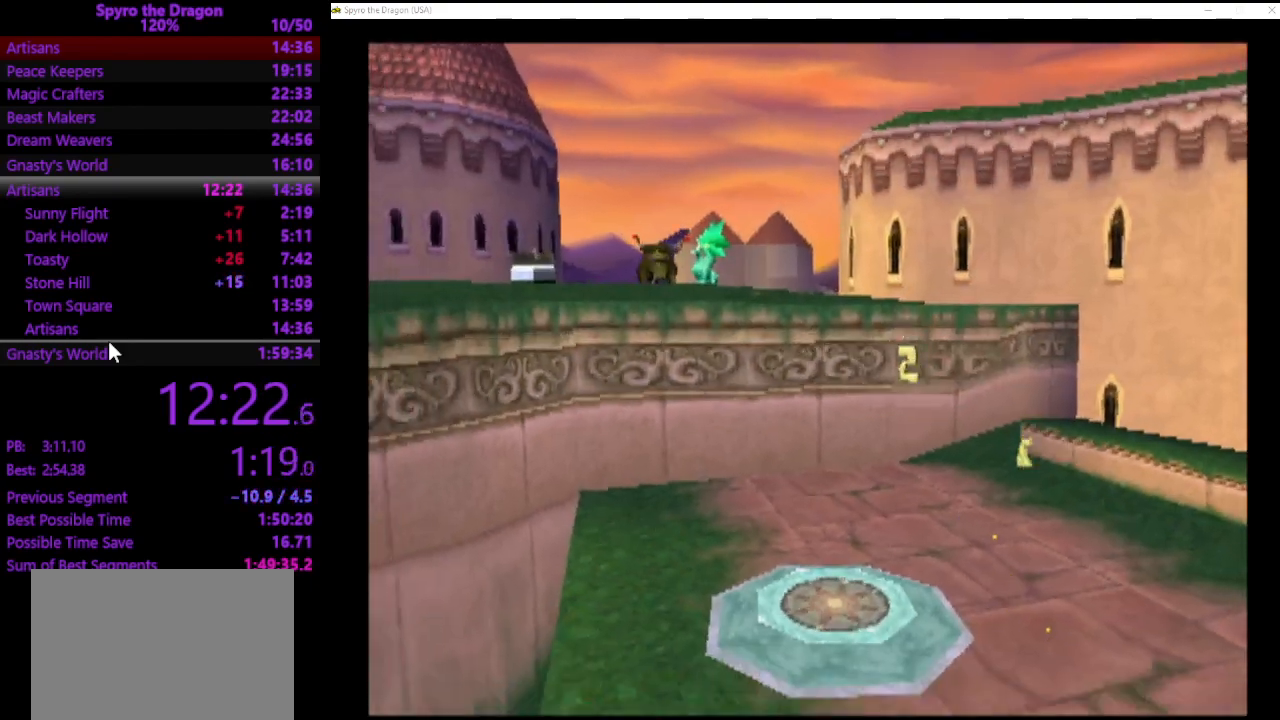
{"buttons": ["SQUARE"], "left_stick": "up-left", "events": [[367, "SQUARE", "down"]]}
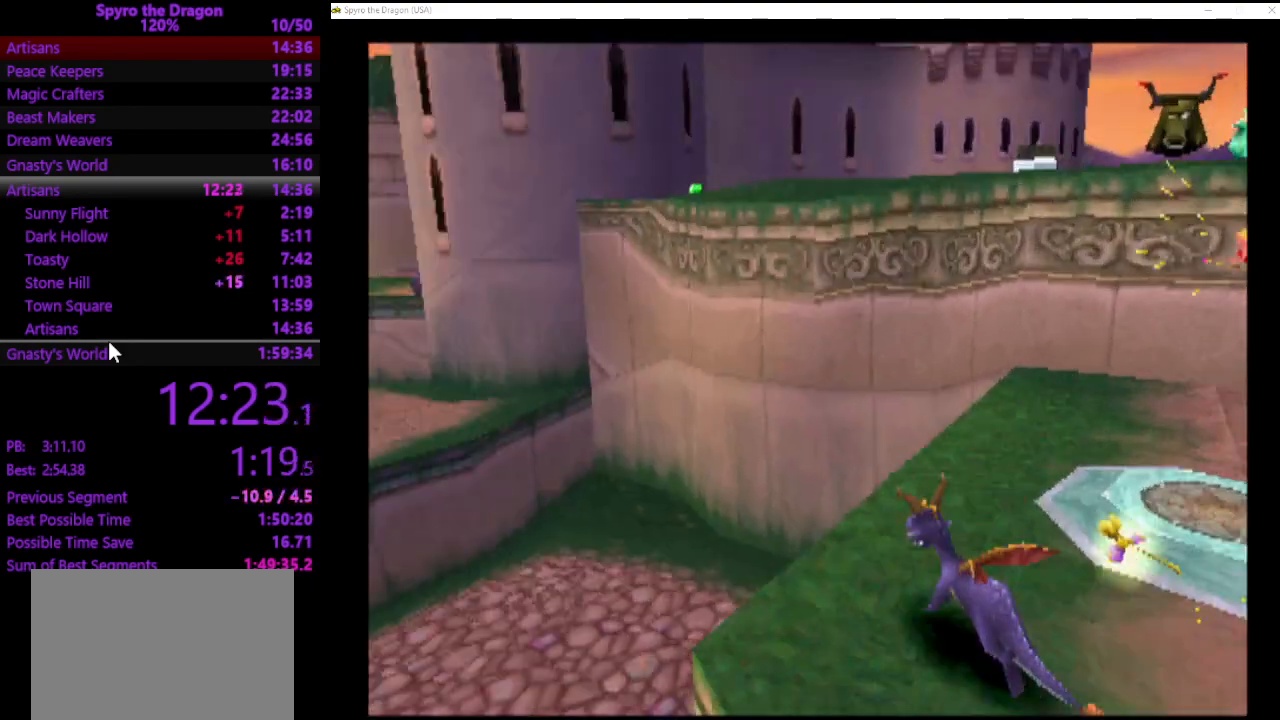
{"buttons": ["CROSS"], "left_stick": "up", "events": [[133, "SQUARE", "up"], [200, "CROSS", "down"], [433, "left_stick", "up"]]}
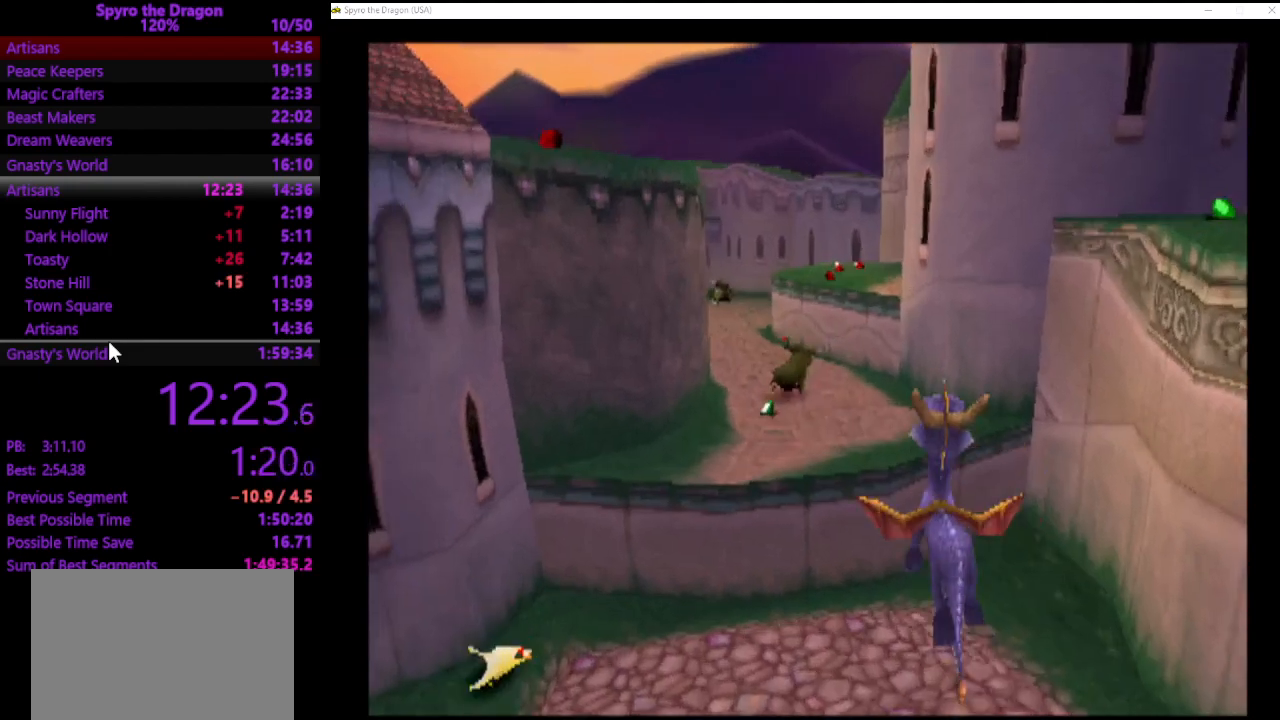
{"buttons": [], "left_stick": "up", "events": [[33, "CROSS", "up"], [100, "CROSS", "down"], [267, "CROSS", "up"], [300, "CROSS", "down"], [433, "CROSS", "up"]]}
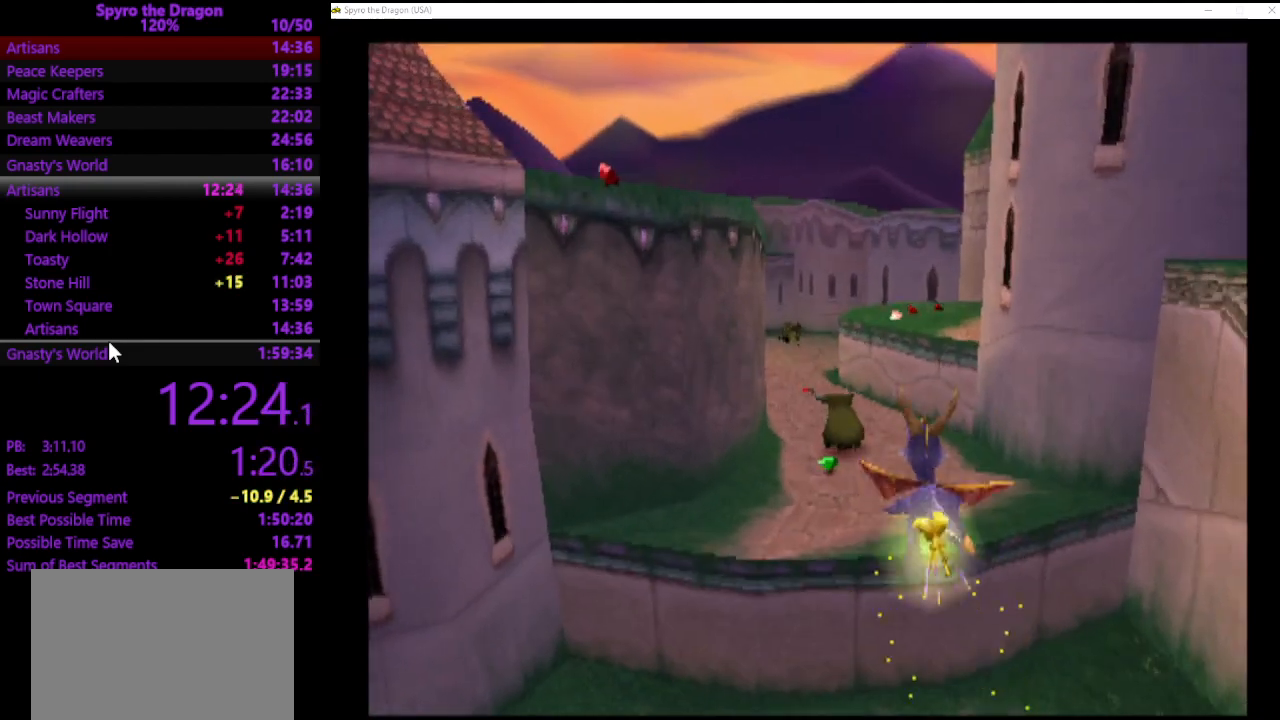
{"buttons": ["SQUARE"], "left_stick": "up", "events": [[167, "SQUARE", "down"]]}
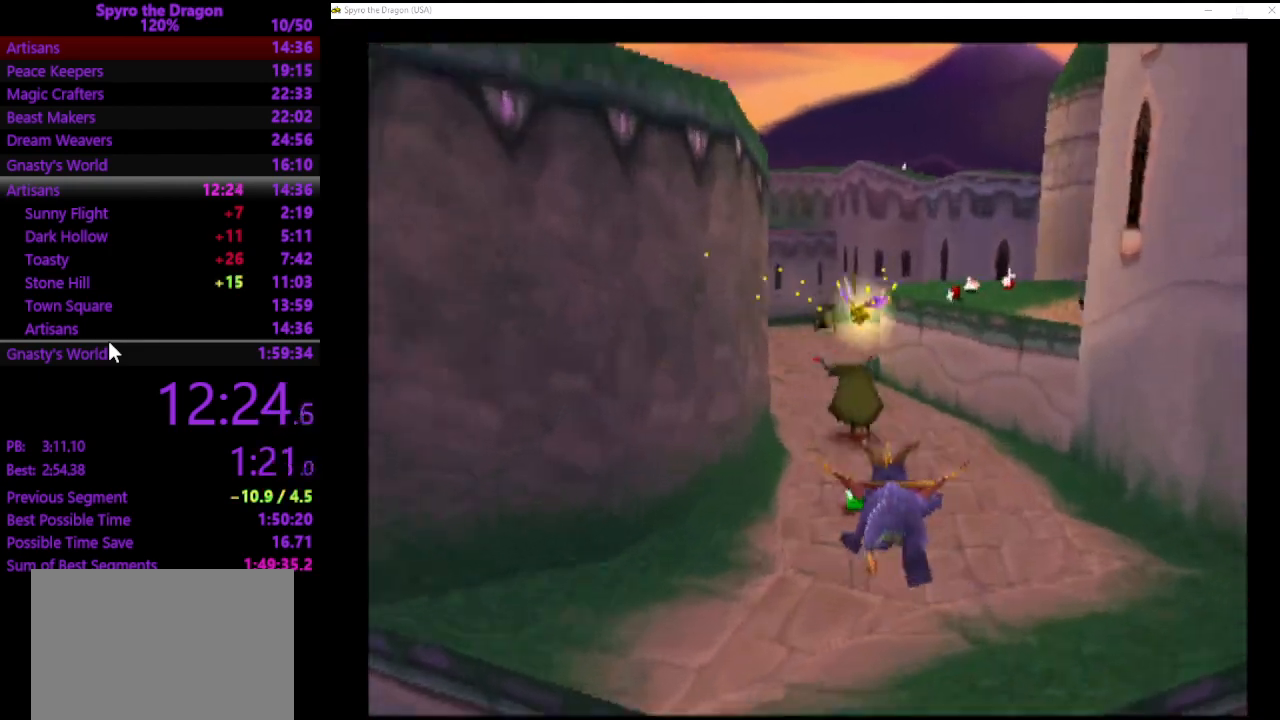
{"buttons": ["SQUARE"], "left_stick": "up", "events": []}
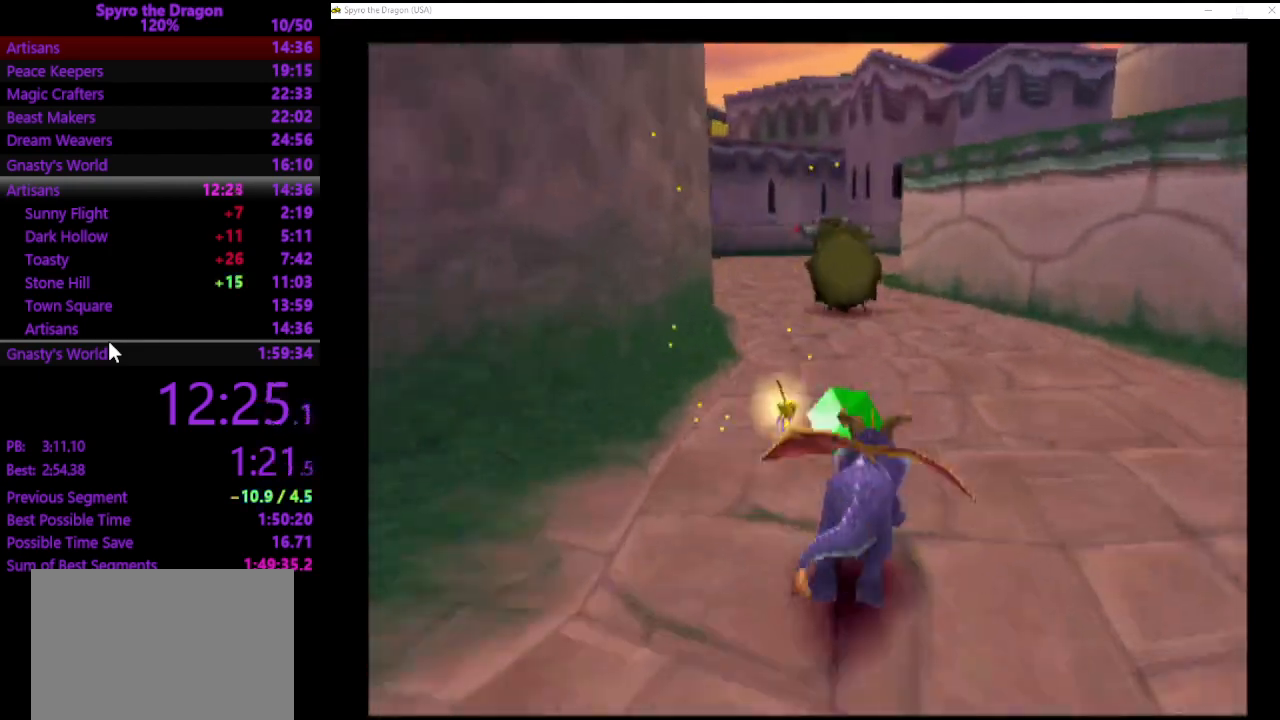
{"buttons": ["SQUARE"], "left_stick": "up", "events": []}
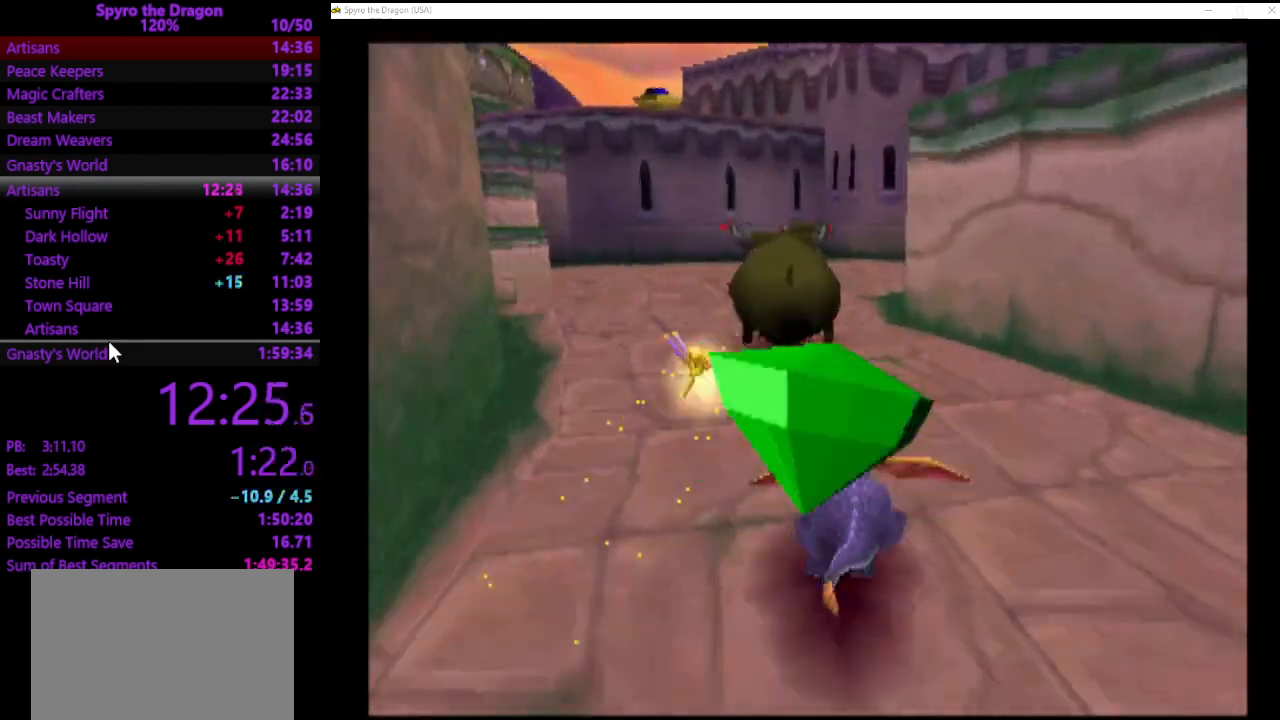
{"buttons": ["SQUARE"], "left_stick": "up-left", "events": [[500, "left_stick", "up-left"]]}
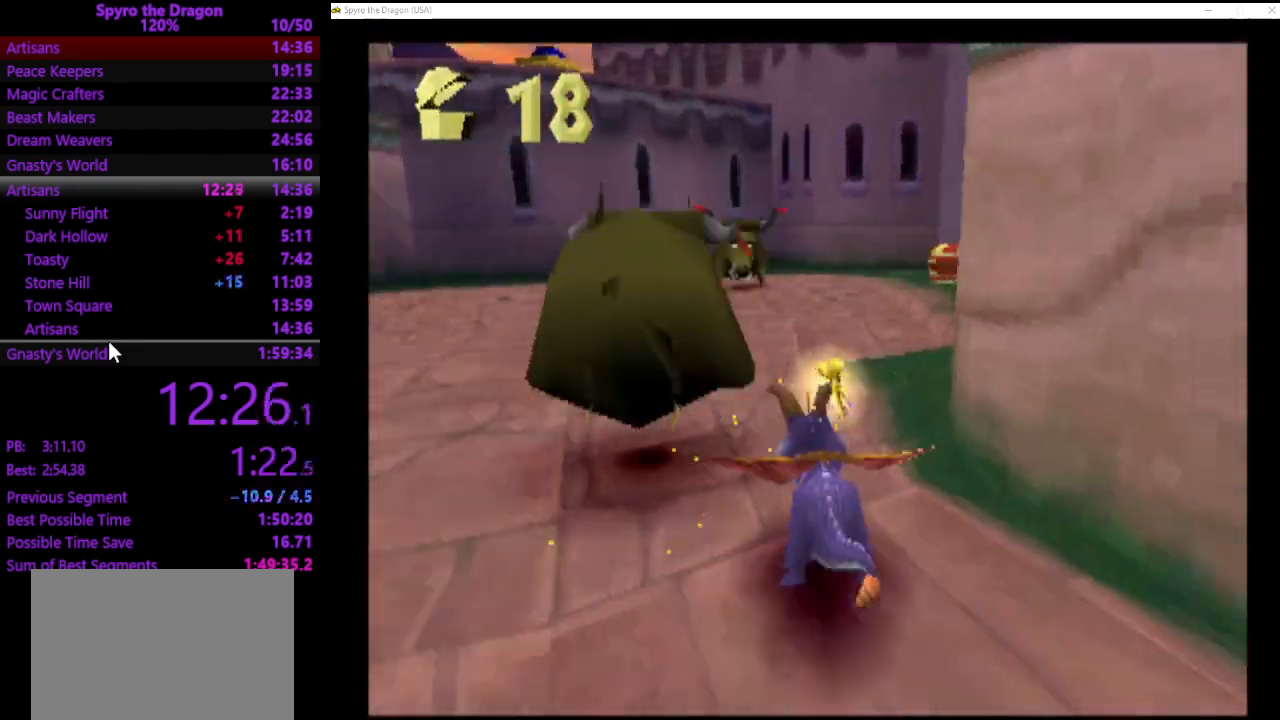
{"buttons": ["SQUARE"], "left_stick": "up-right", "events": [[233, "left_stick", "up-right"]]}
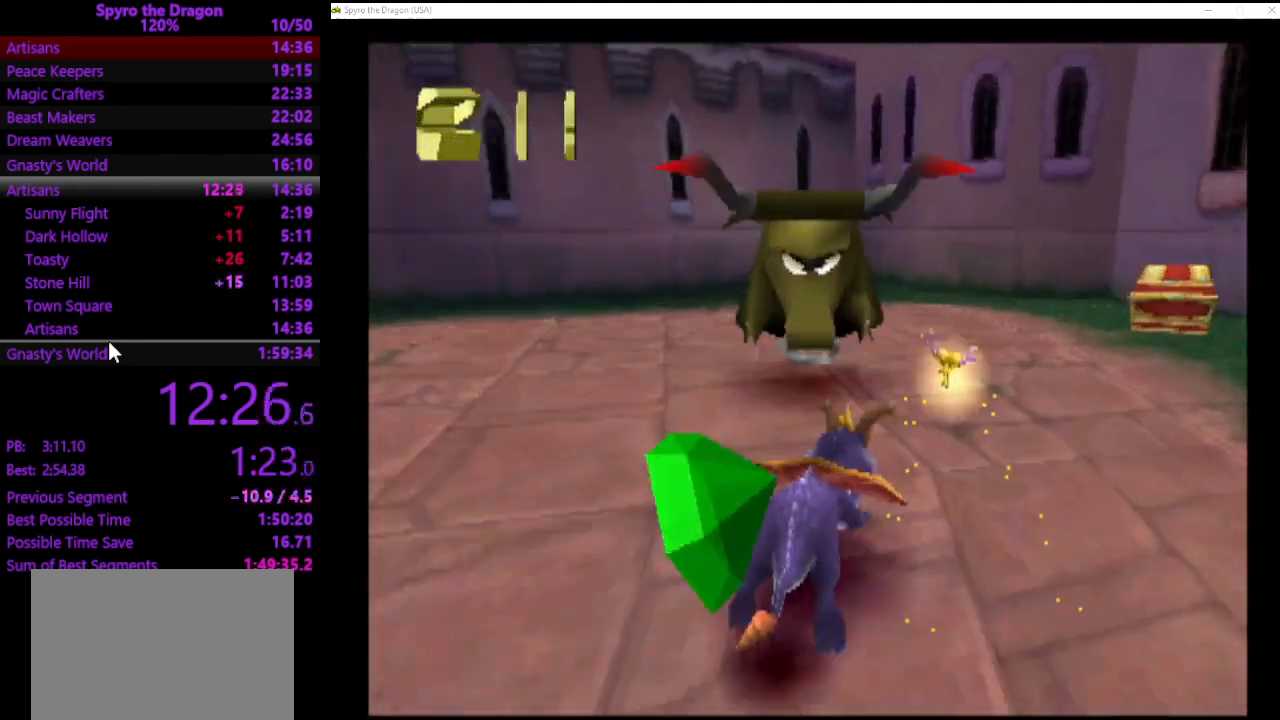
{"buttons": ["SQUARE"], "left_stick": "up-right", "events": []}
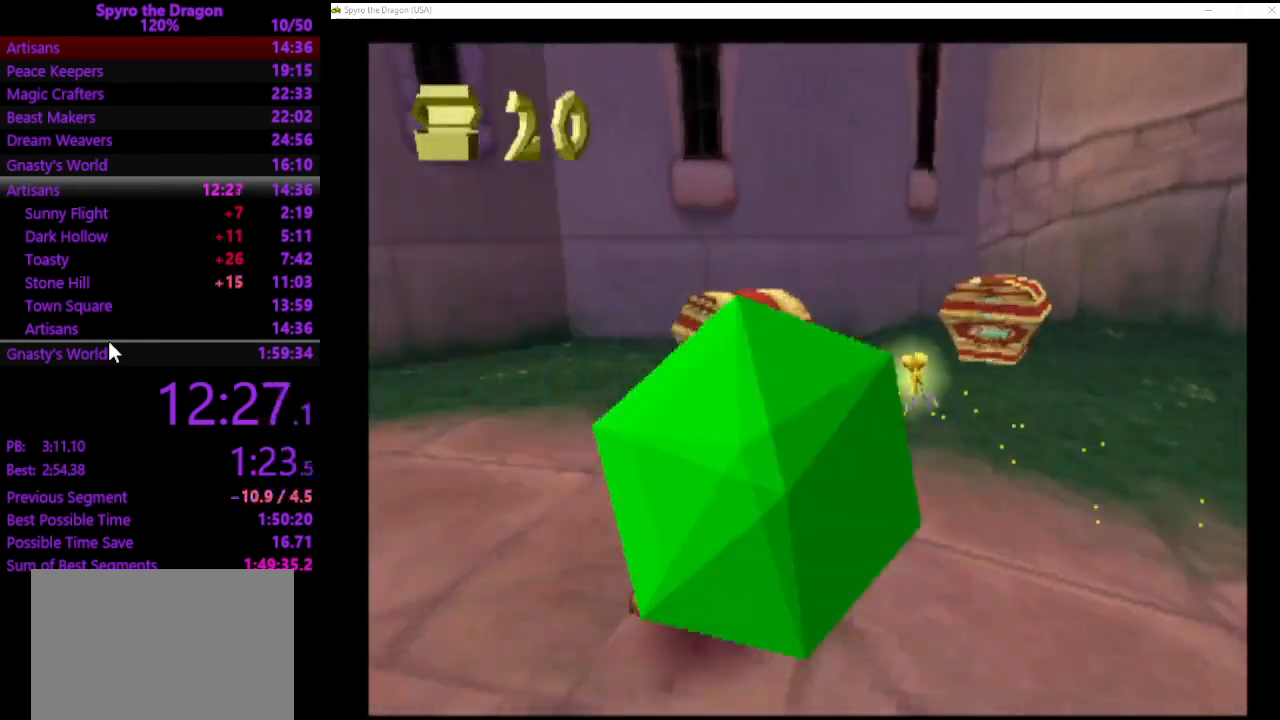
{"buttons": ["SQUARE"], "left_stick": "right", "events": [[167, "left_stick", "right"], [333, "SQUARE", "up"], [433, "SQUARE", "down"]]}
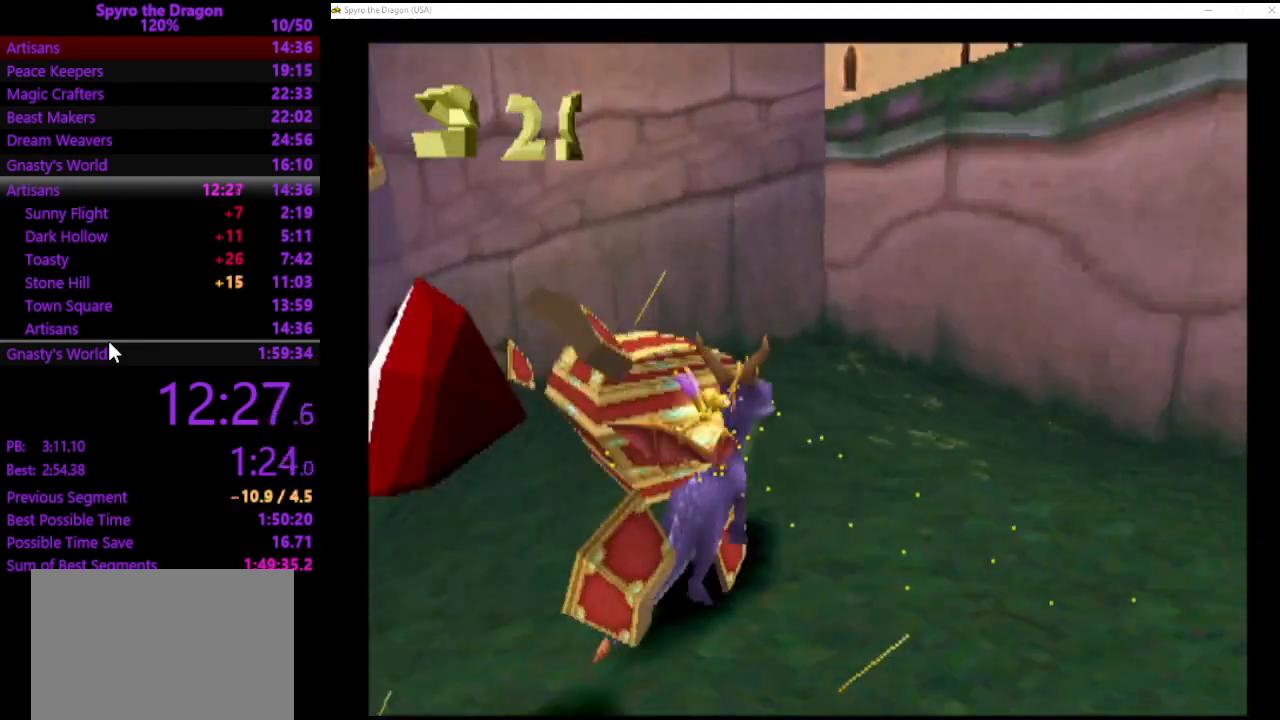
{"buttons": ["SQUARE"], "left_stick": "up-right", "events": [[133, "SQUARE", "up"], [233, "CROSS", "down"], [367, "CROSS", "up"], [367, "SQUARE", "down"], [467, "left_stick", "up-right"]]}
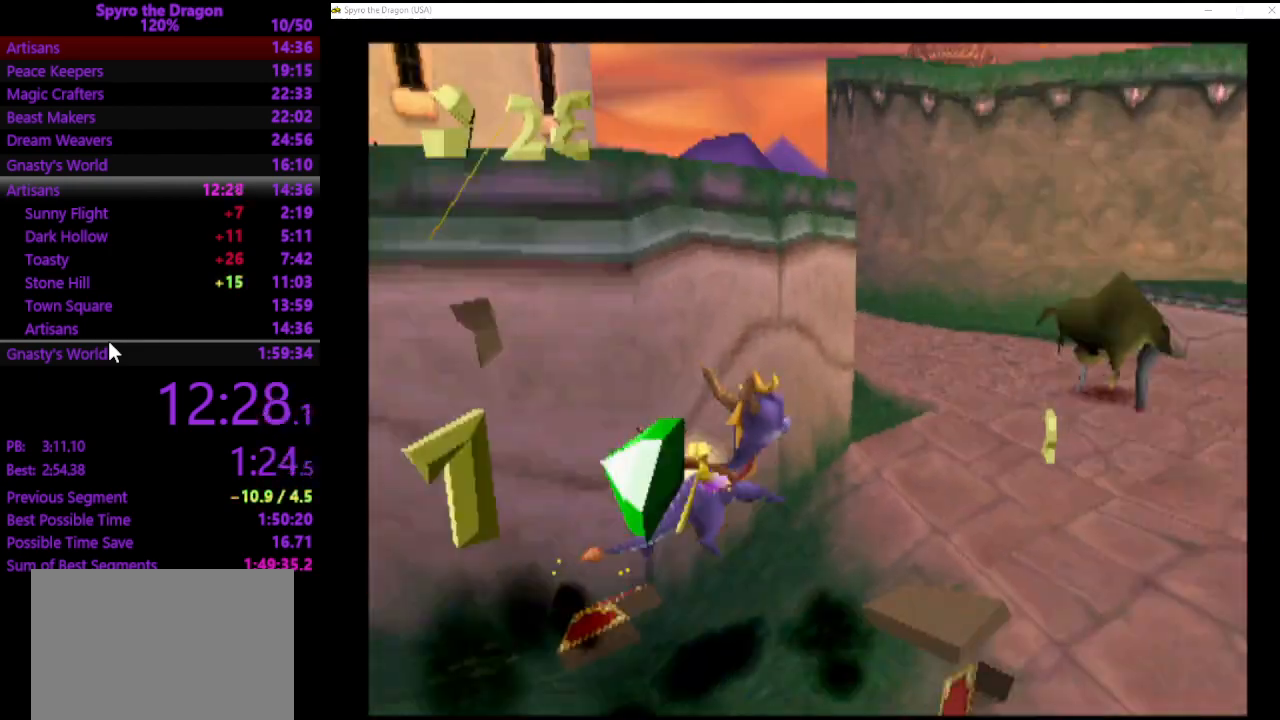
{"buttons": ["SQUARE"], "left_stick": "up-right", "events": [[67, "left_stick", "up-left"], [233, "left_stick", "up"], [400, "left_stick", "up-right"]]}
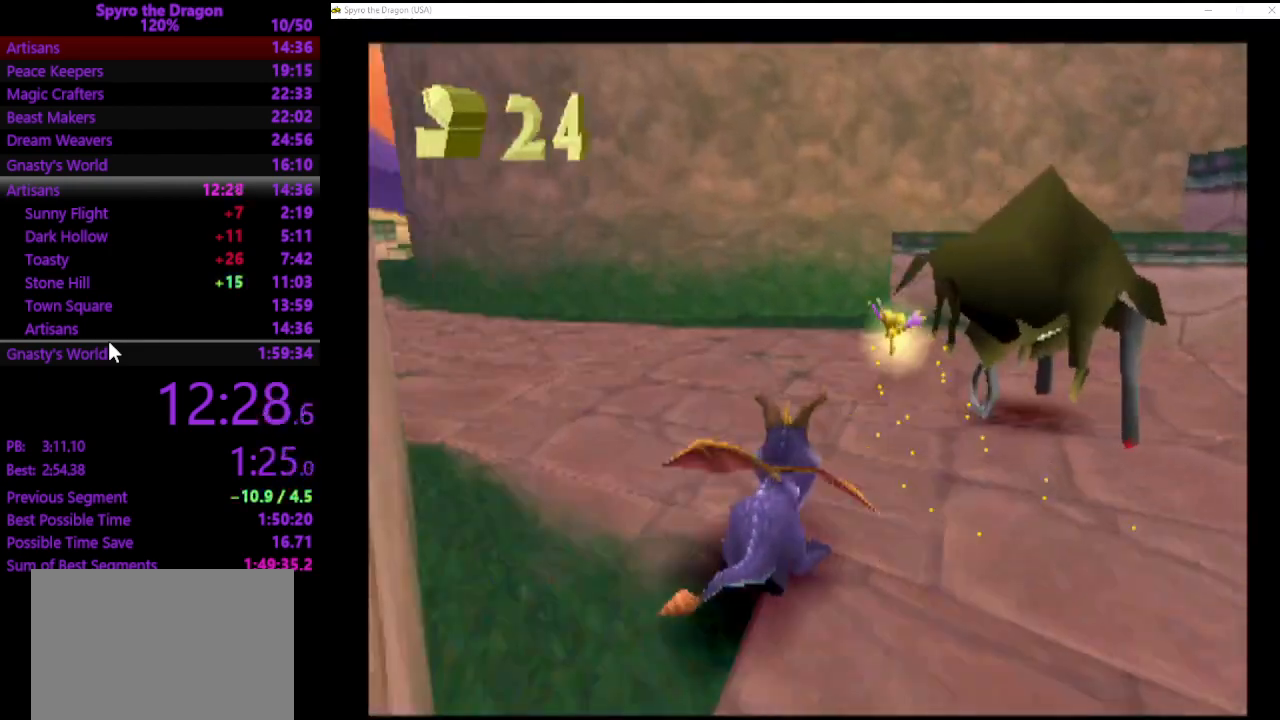
{"buttons": ["CROSS"], "left_stick": "up-right", "events": [[167, "SQUARE", "up"], [267, "CROSS", "down"]]}
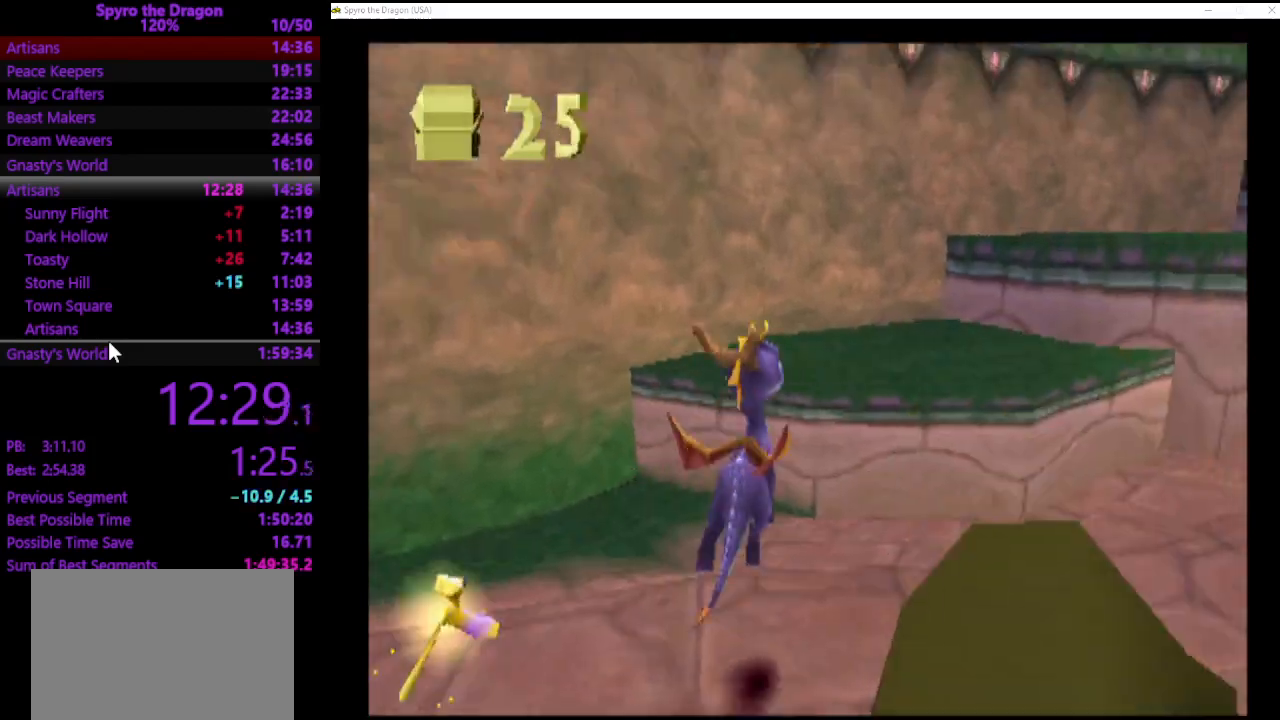
{"buttons": ["CROSS"], "left_stick": "up-right", "events": [[67, "SQUARE", "down"], [100, "CROSS", "up"], [333, "SQUARE", "up"], [433, "CROSS", "down"]]}
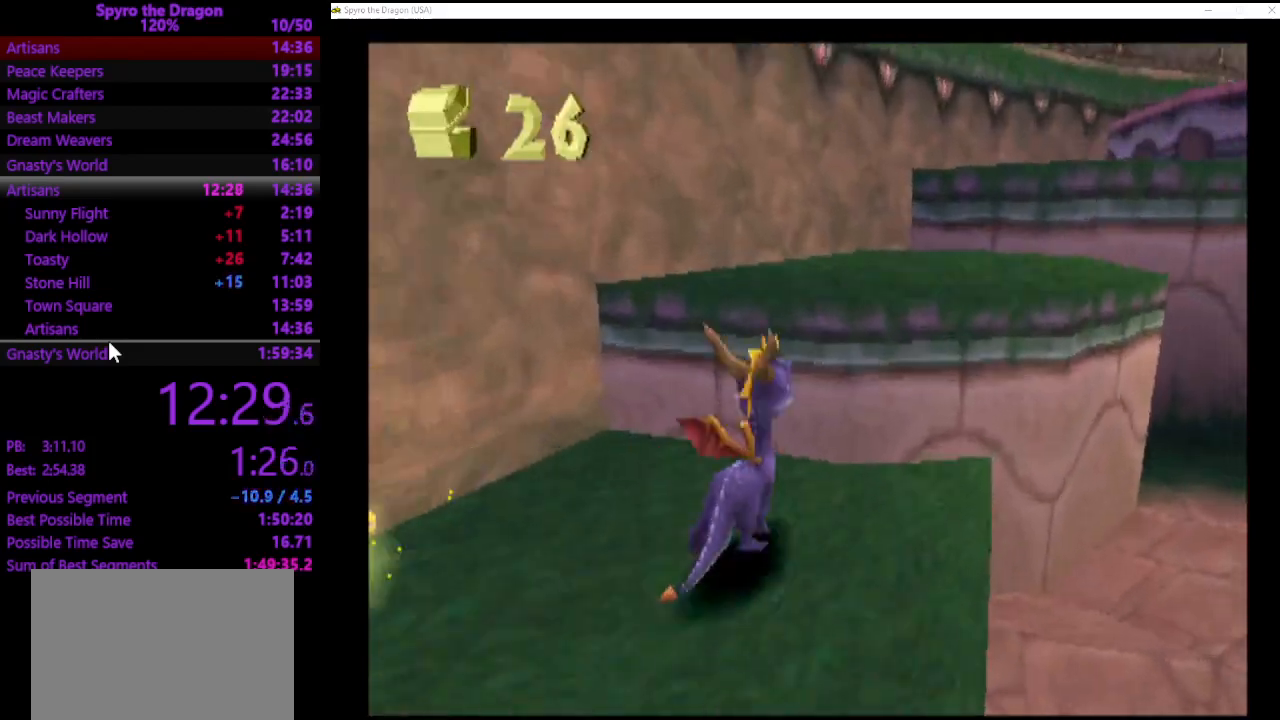
{"buttons": ["CROSS"], "left_stick": "up-right", "events": [[233, "CROSS", "up"], [233, "SQUARE", "down"], [400, "SQUARE", "up"], [500, "CROSS", "down"]]}
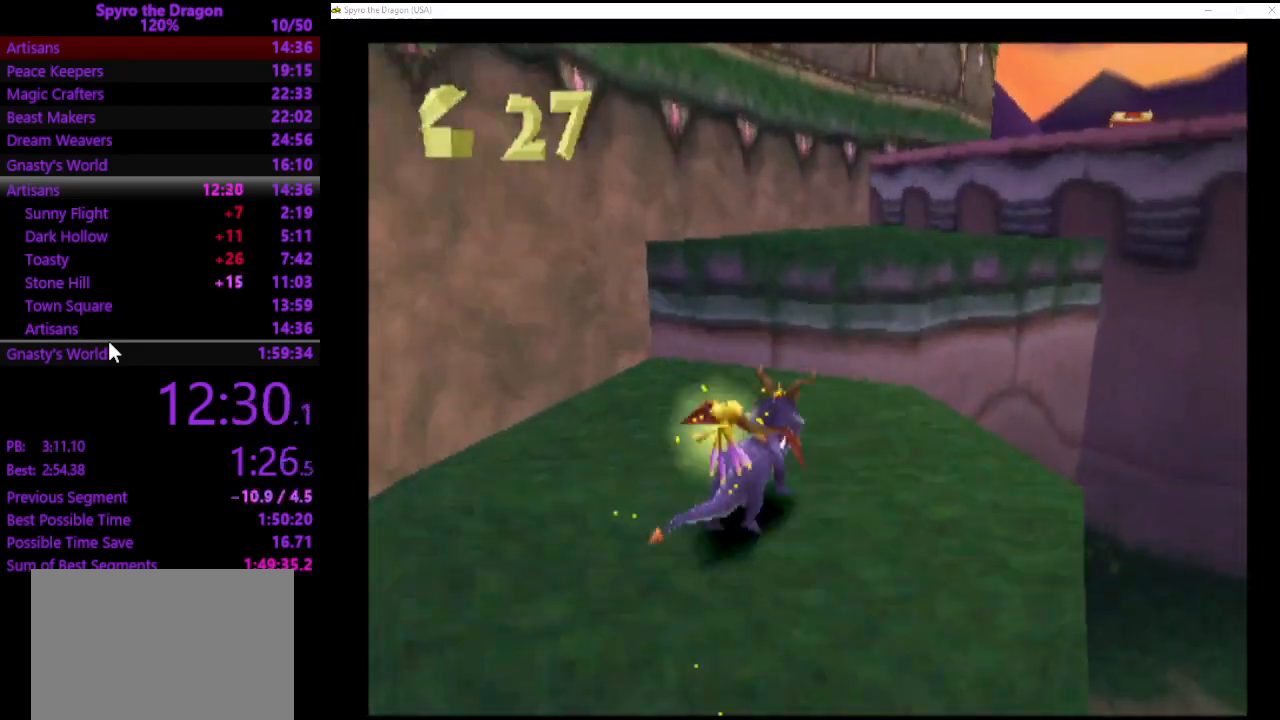
{"buttons": [], "left_stick": "up-right", "events": [[33, "left_stick", "up"], [300, "CROSS", "up"], [300, "SQUARE", "down"], [300, "left_stick", "up-right"], [433, "SQUARE", "up"]]}
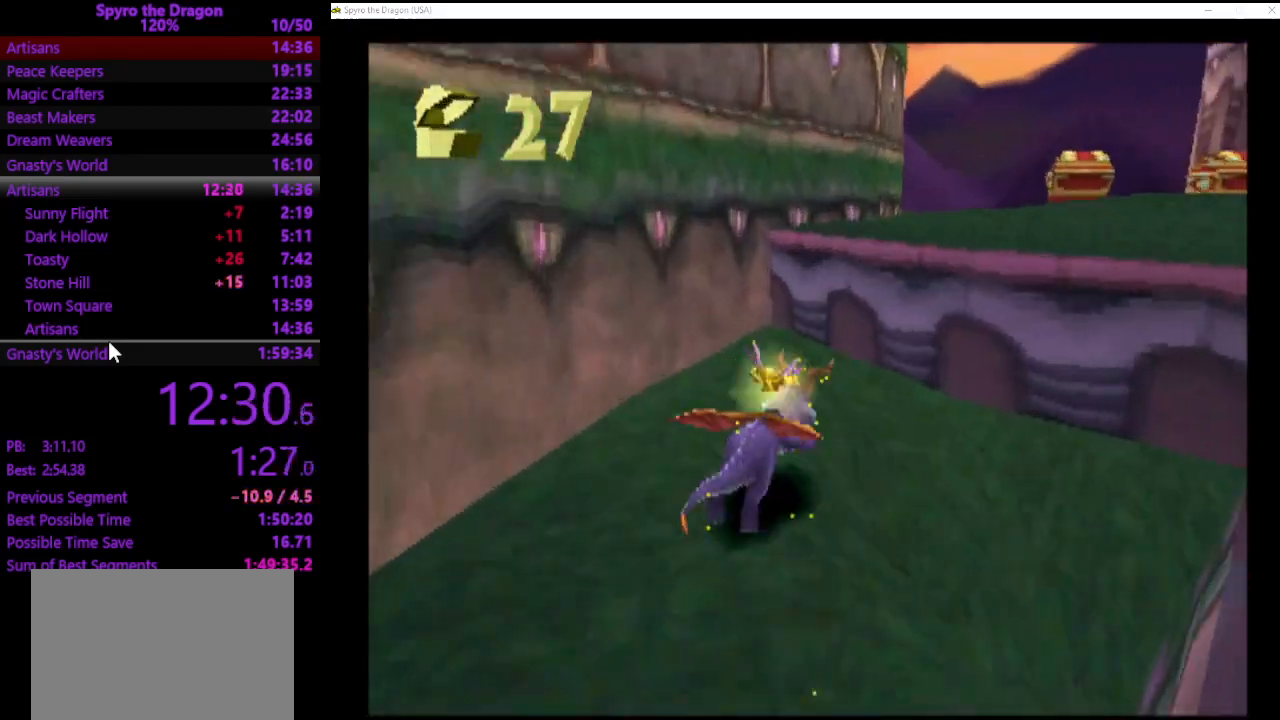
{"buttons": ["SQUARE"], "left_stick": "up-right", "events": [[67, "CROSS", "down"], [133, "left_stick", "up"], [333, "left_stick", "up-right"], [367, "CROSS", "up"], [400, "SQUARE", "down"]]}
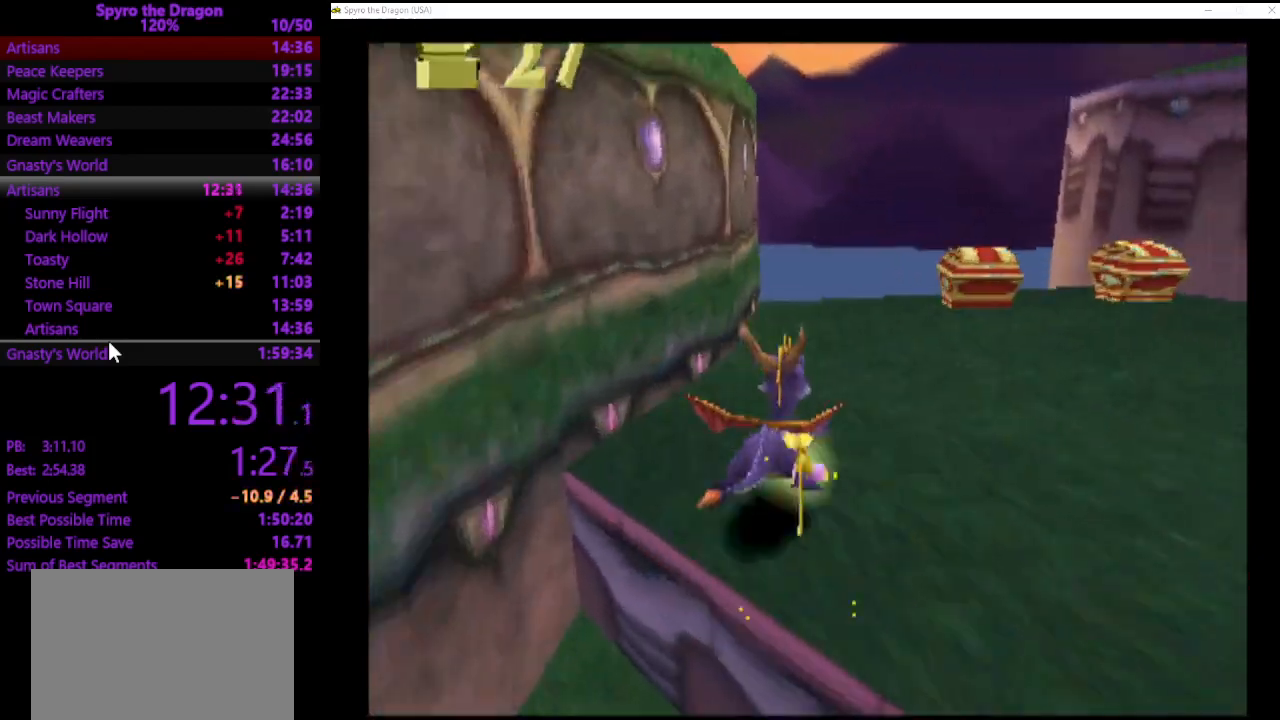
{"buttons": ["SQUARE"], "left_stick": "up-right", "events": []}